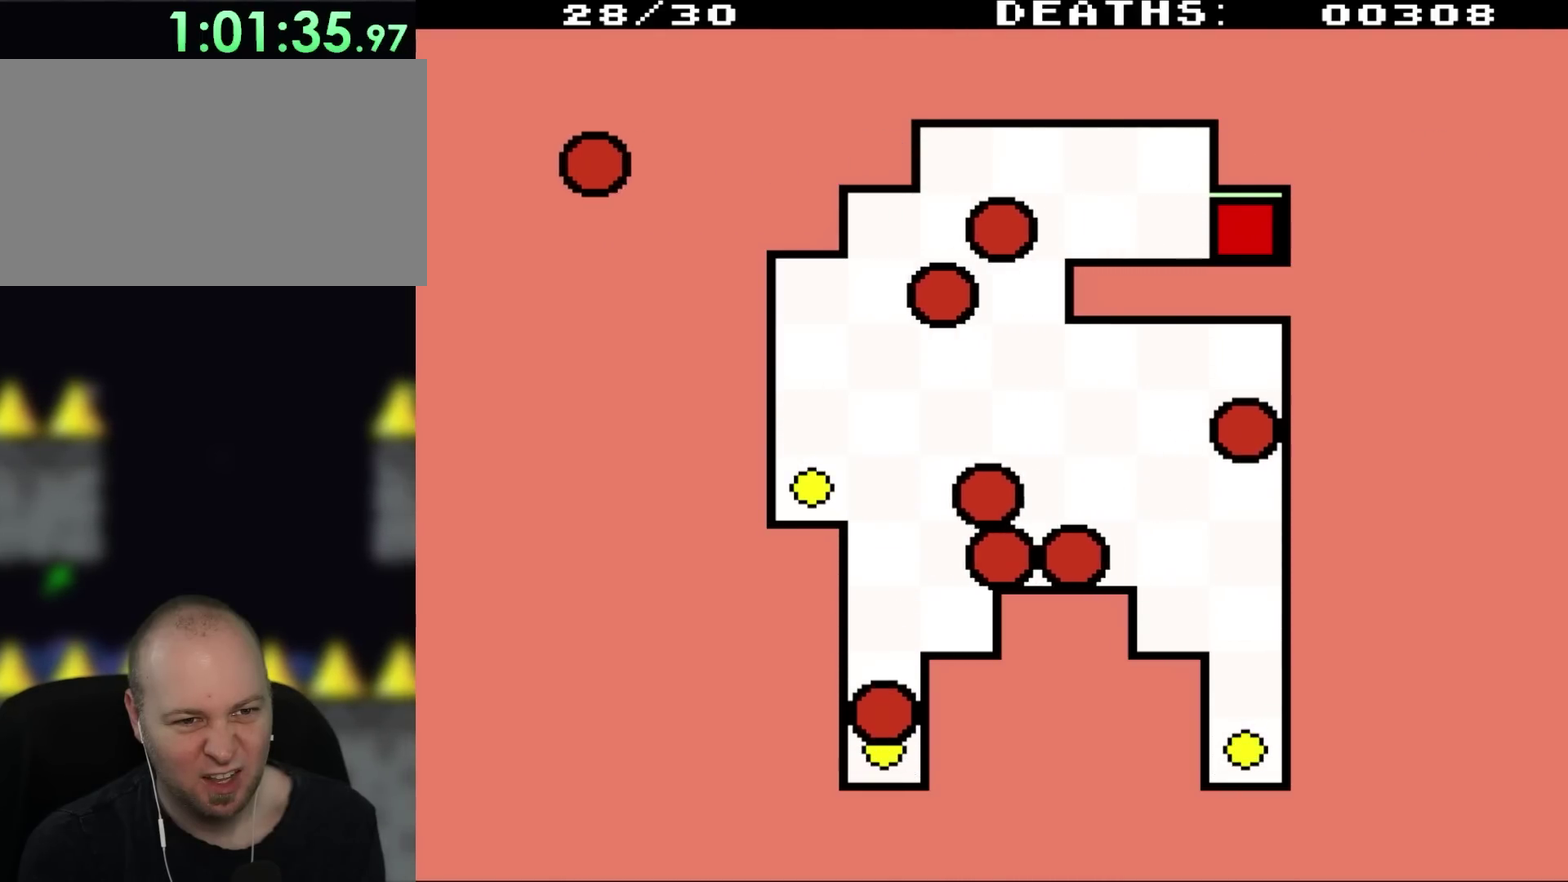
Gameplay with a controller (Nintendo layout); each line is a JSON object with the inputs held at the frame after it. "events" lists button and stick changes between this image and that frame as [ms after this image, input, new state], when the widget could be followed in between. Not read: L3 R3.
{"buttons": ["DPAD_LEFT"], "events": [[183, "DPAD_LEFT", "down"]]}
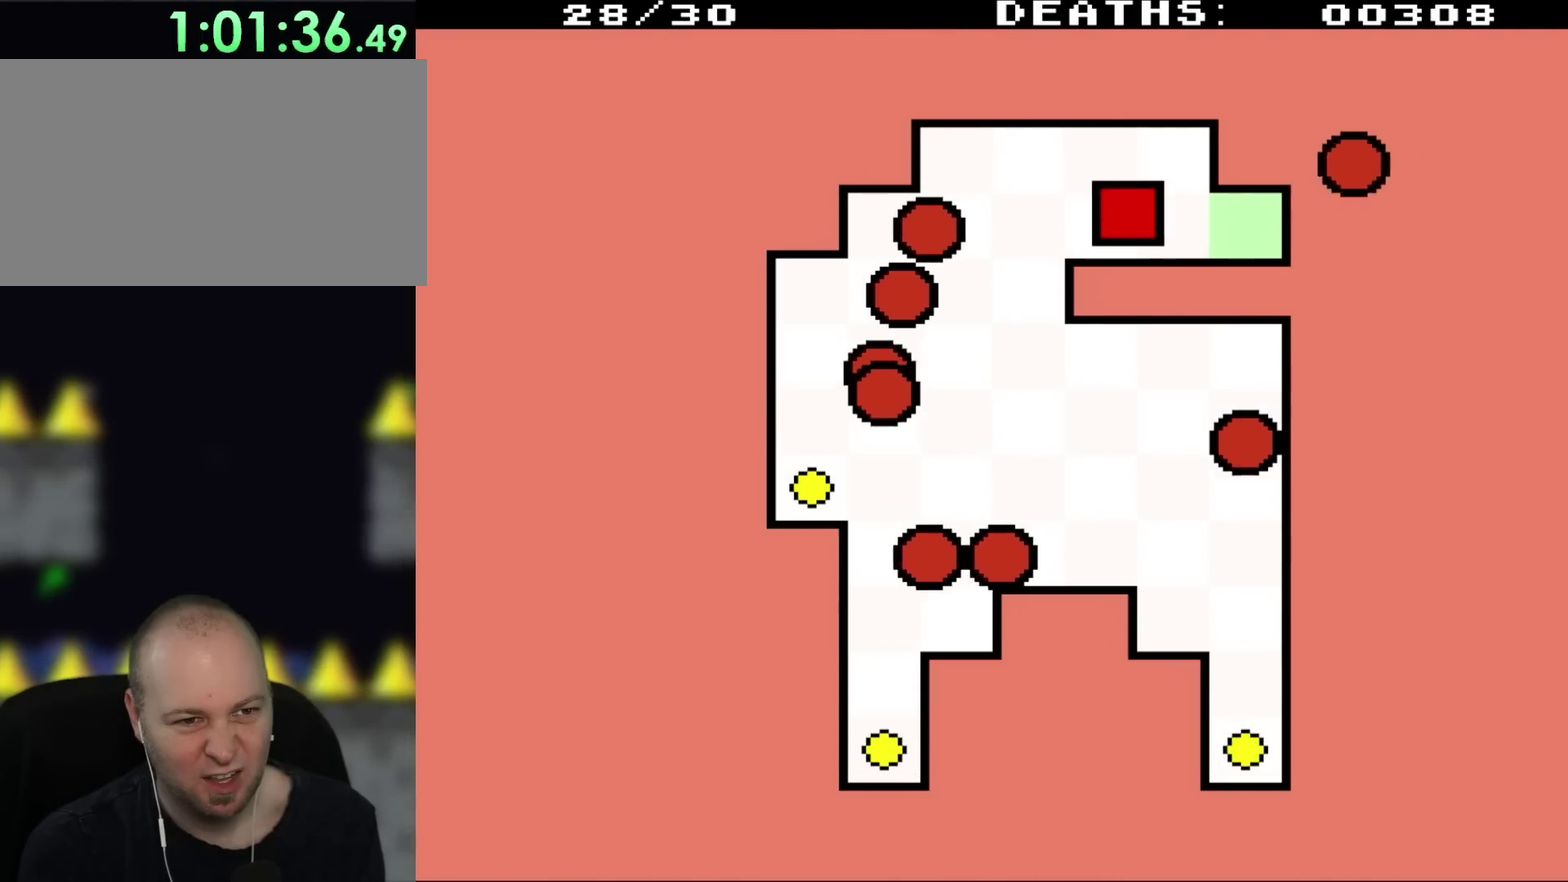
{"buttons": ["DPAD_DOWN", "DPAD_LEFT"], "events": [[33, "DPAD_UP", "down"], [267, "DPAD_UP", "up"], [467, "DPAD_DOWN", "down"]]}
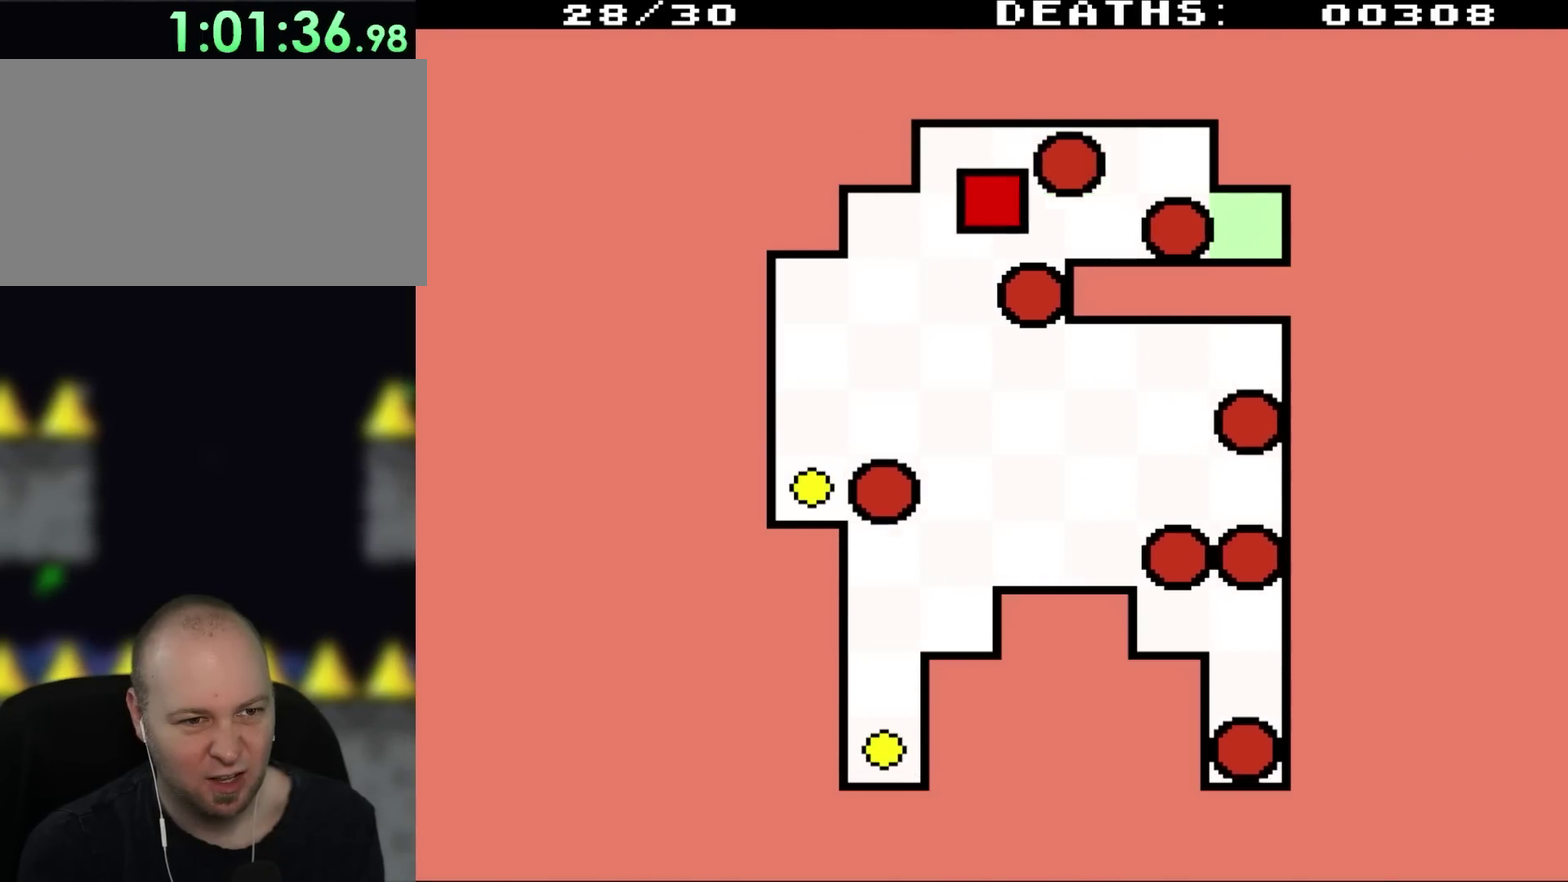
{"buttons": ["DPAD_LEFT"], "events": [[250, "DPAD_DOWN", "up"]]}
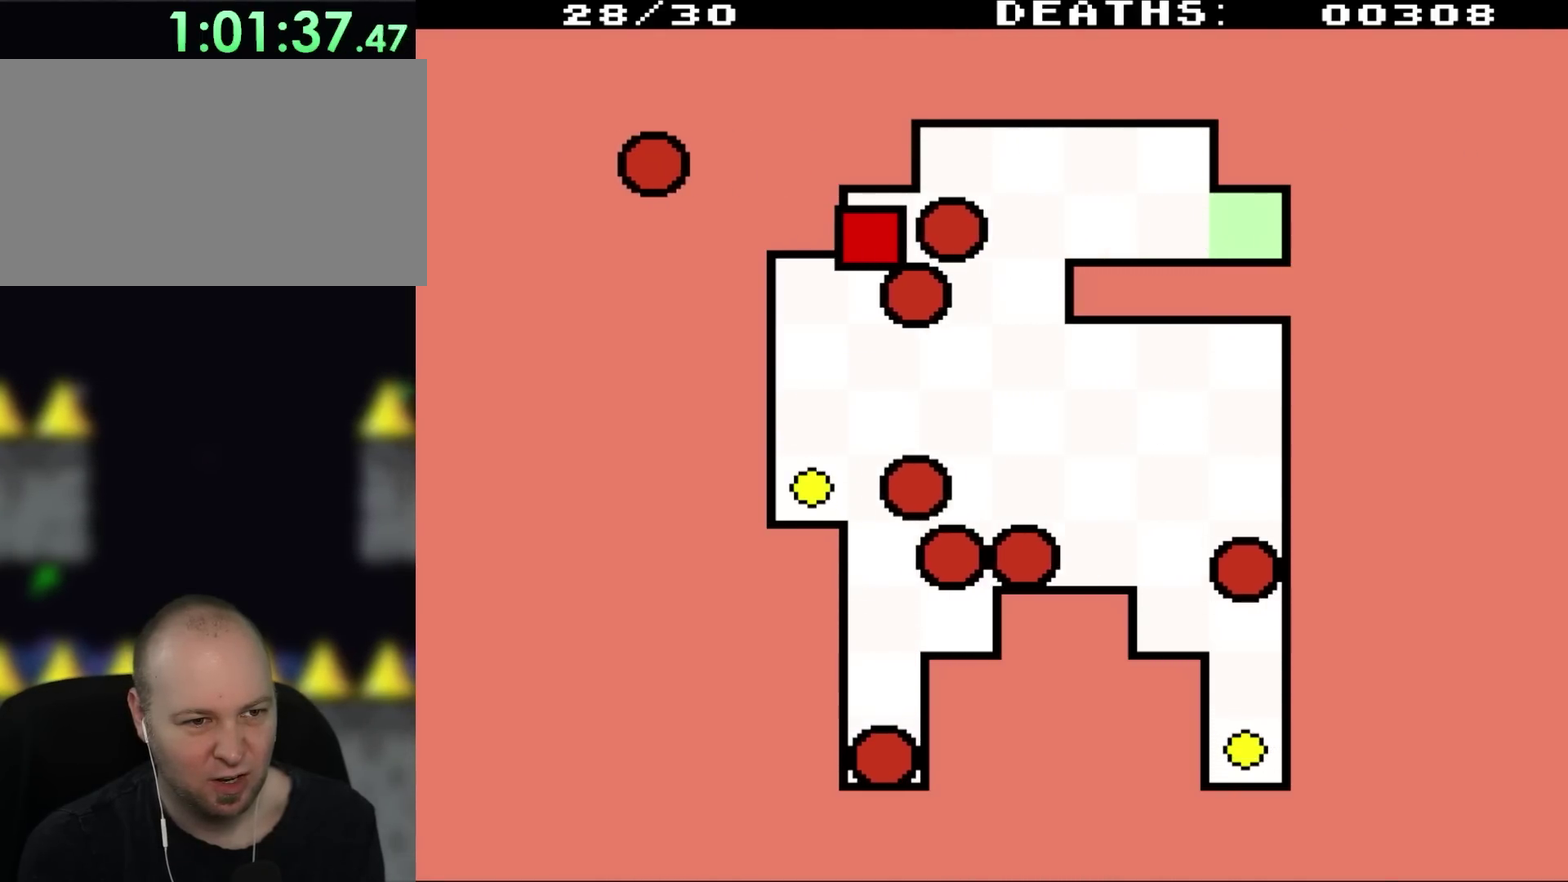
{"buttons": [], "events": [[117, "DPAD_LEFT", "up"]]}
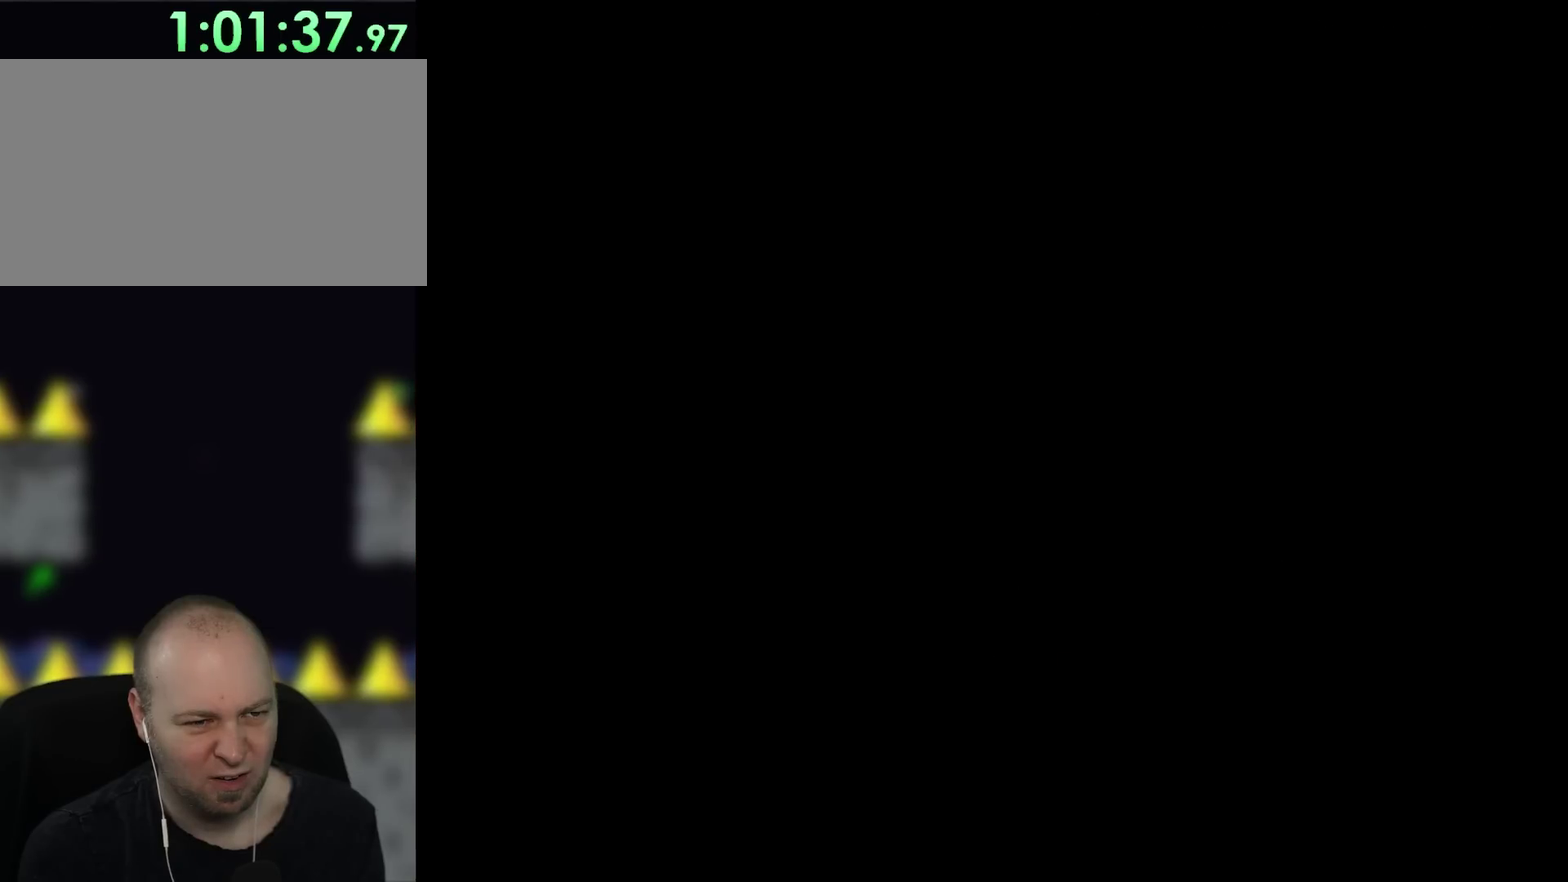
{"buttons": [], "events": []}
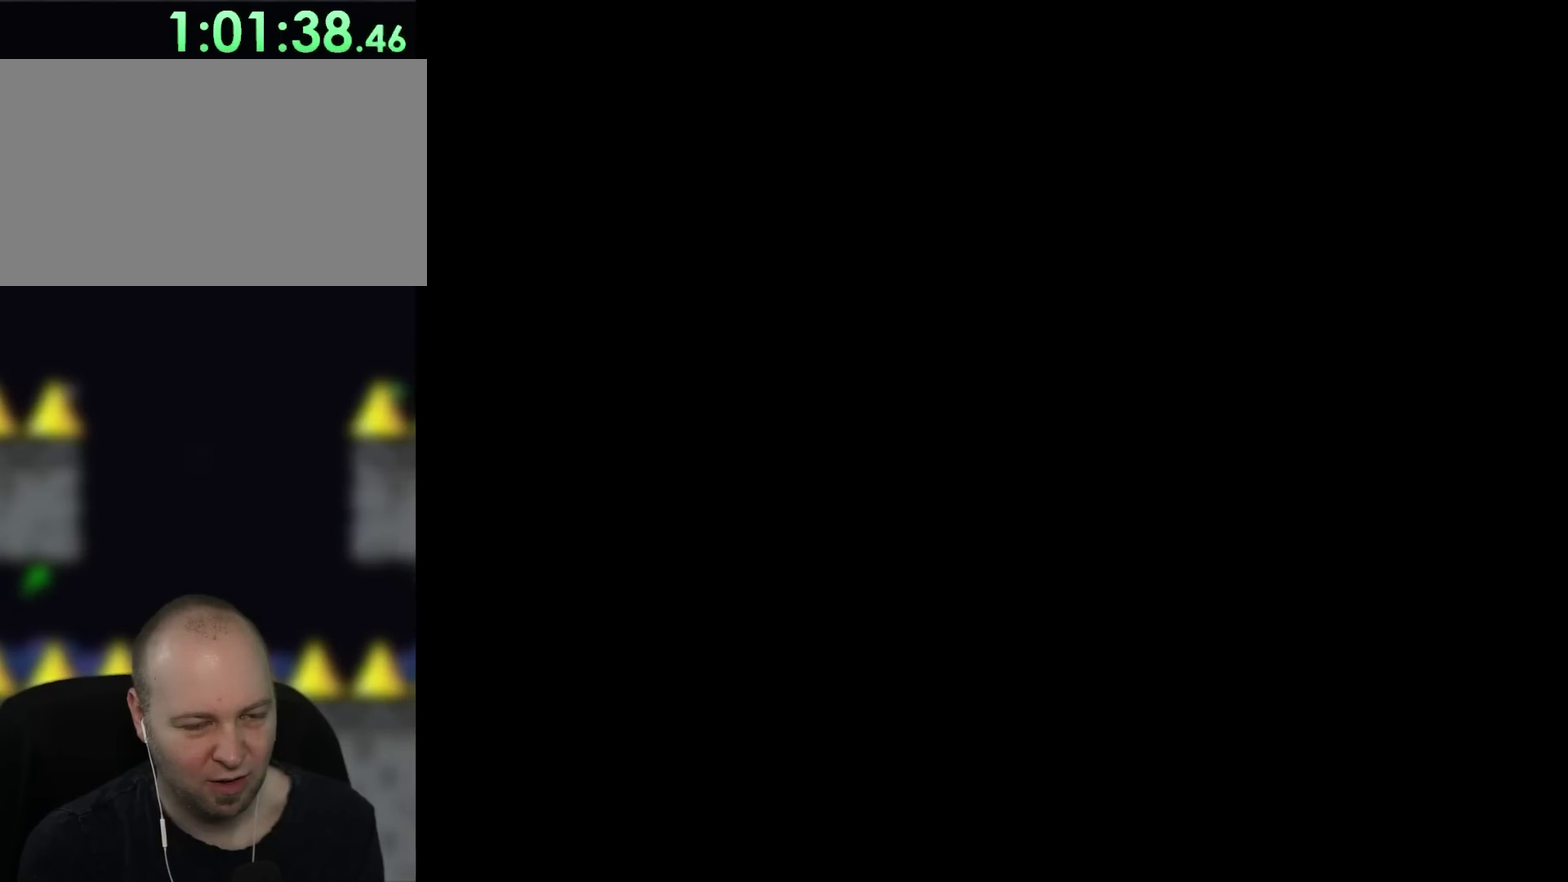
{"buttons": [], "events": []}
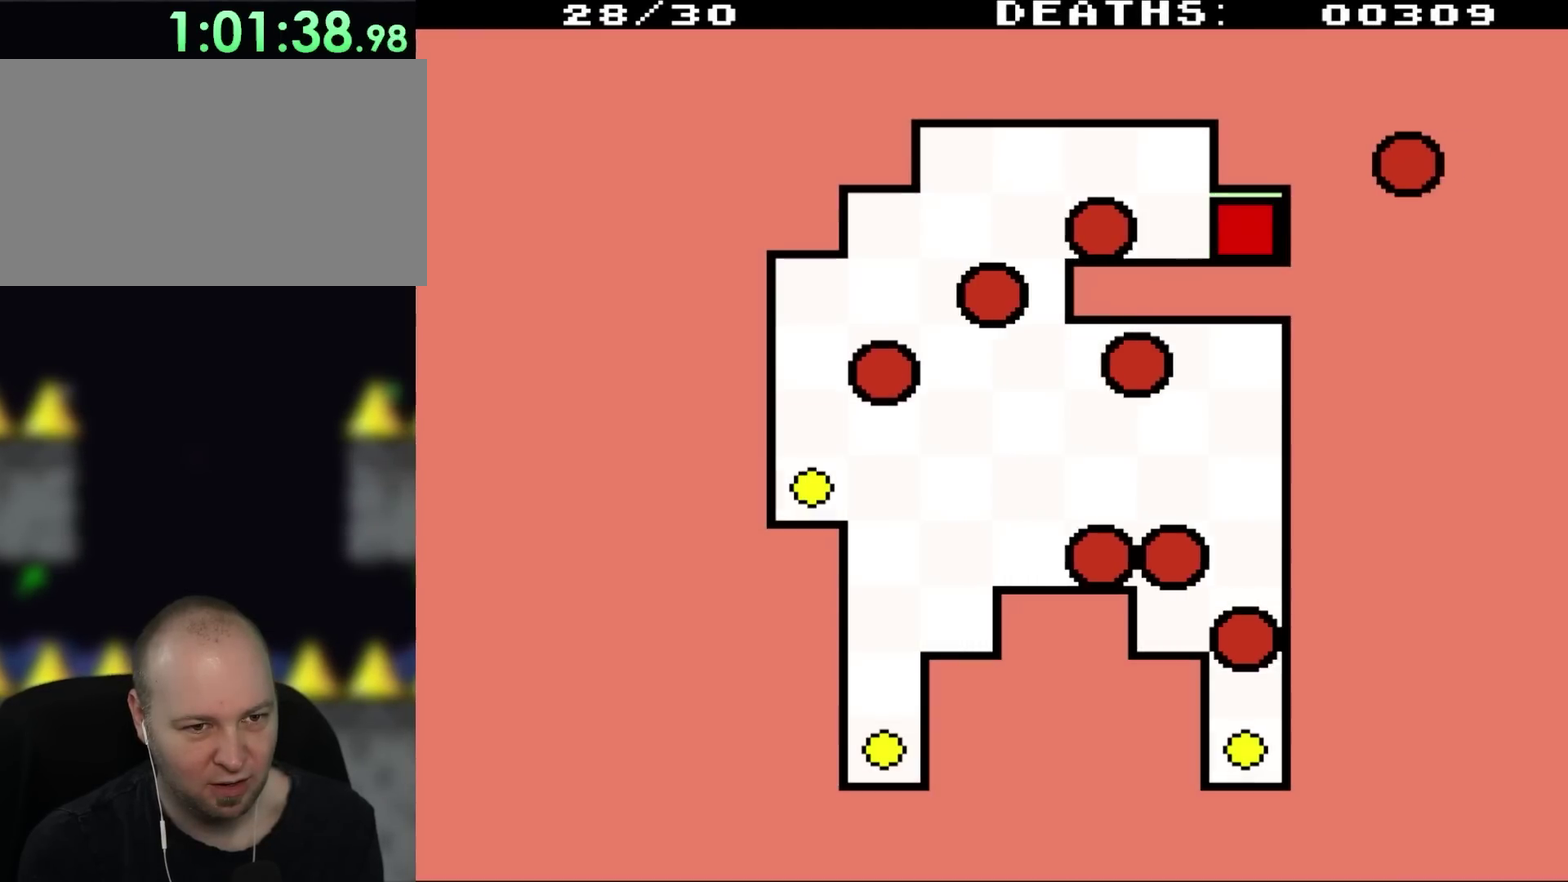
{"buttons": [], "events": [[217, "DPAD_LEFT", "down"], [317, "DPAD_LEFT", "up"]]}
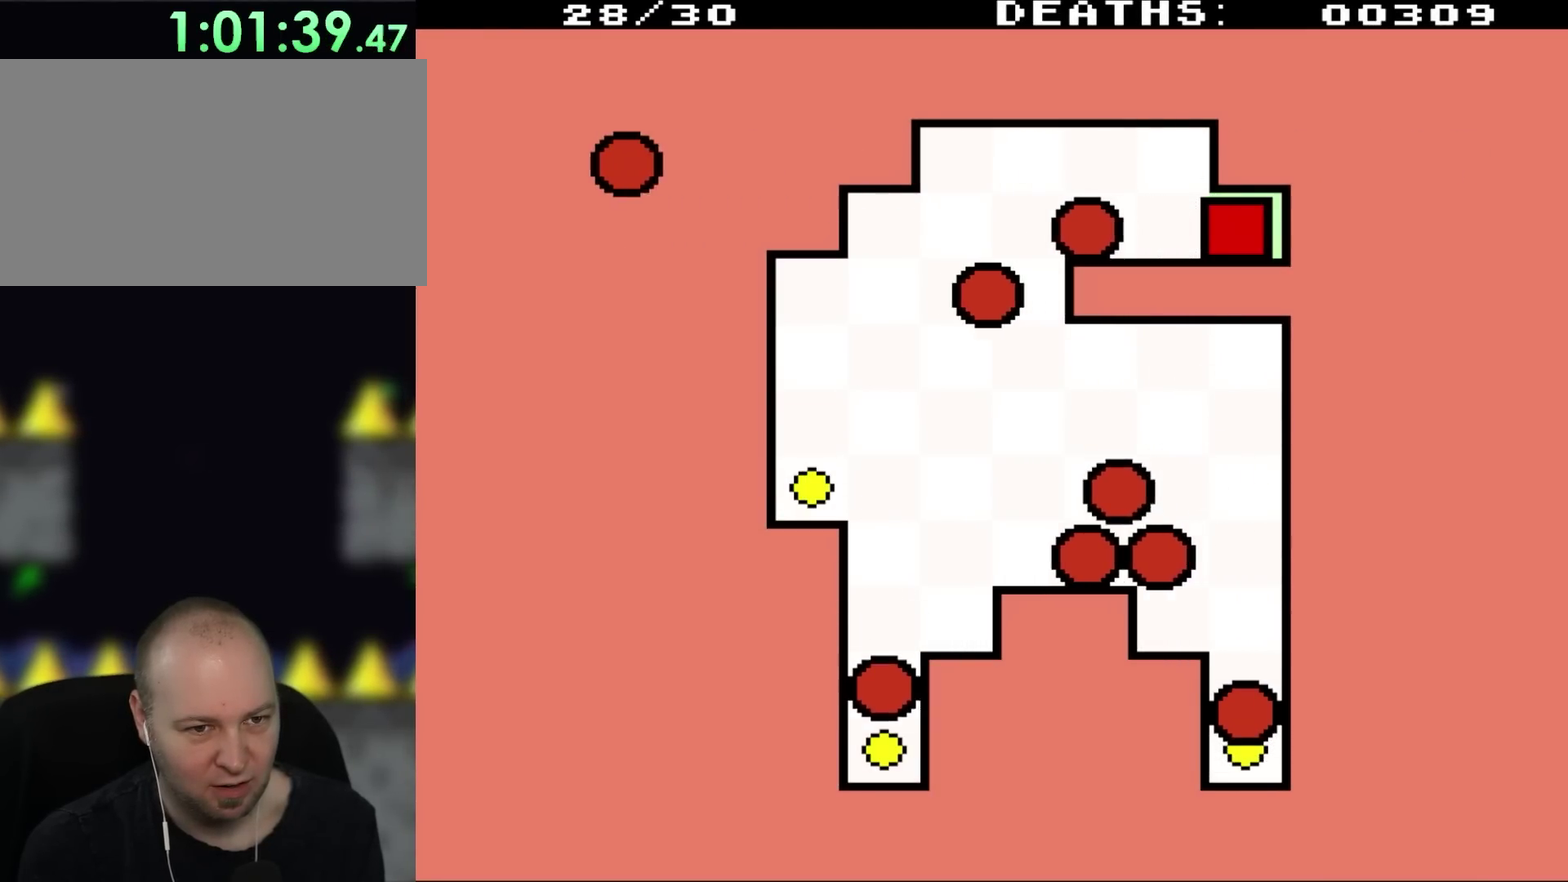
{"buttons": ["DPAD_LEFT"], "events": [[167, "DPAD_LEFT", "down"]]}
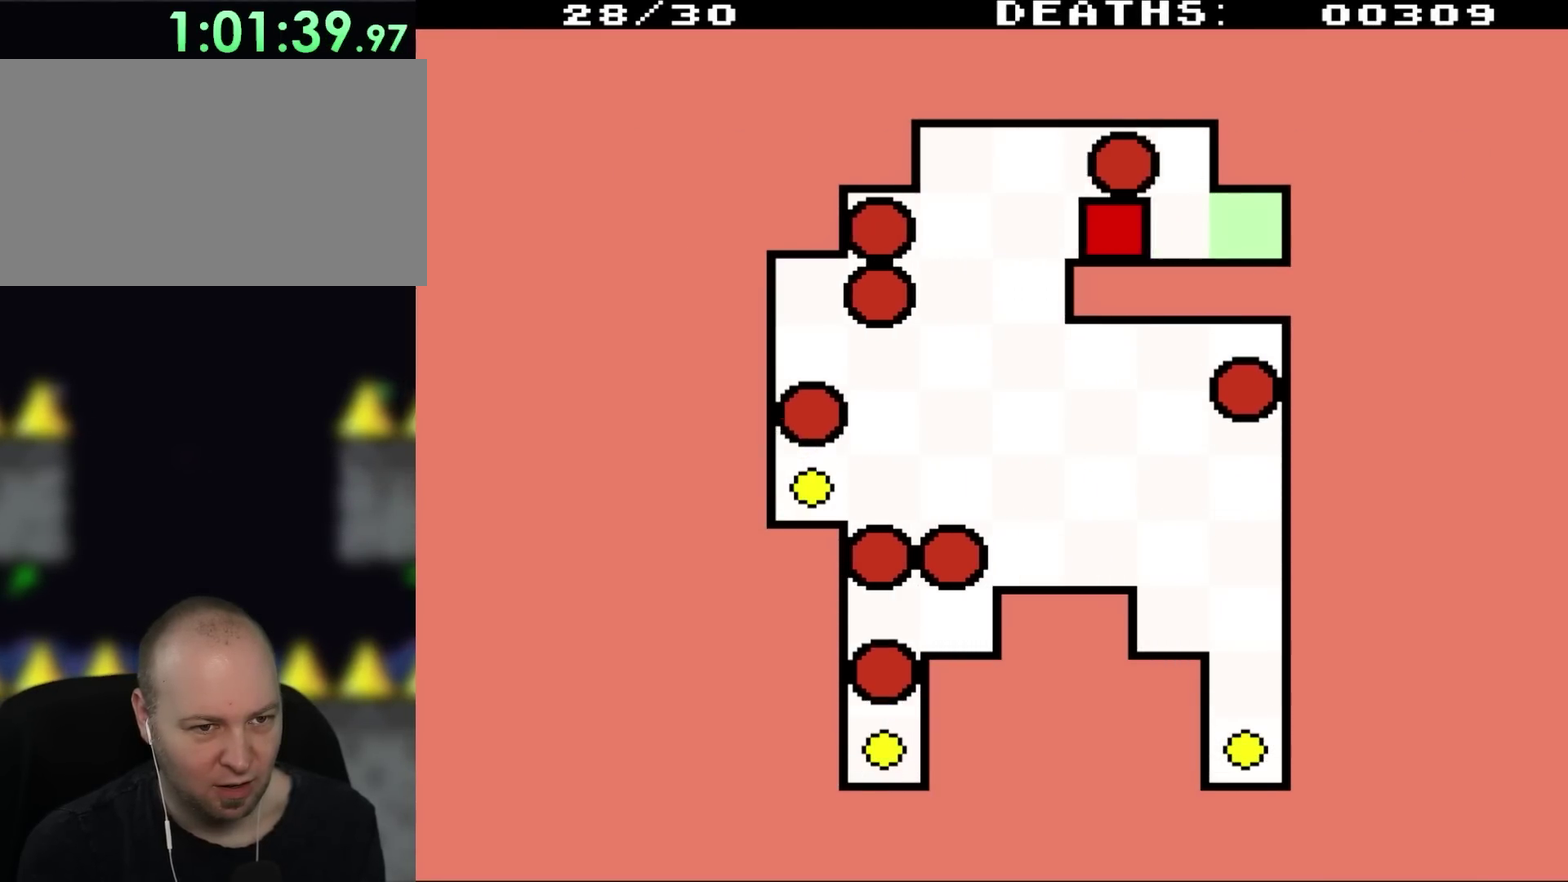
{"buttons": ["DPAD_DOWN", "DPAD_LEFT"], "events": [[117, "DPAD_UP", "down"], [433, "DPAD_UP", "up"], [483, "DPAD_DOWN", "down"]]}
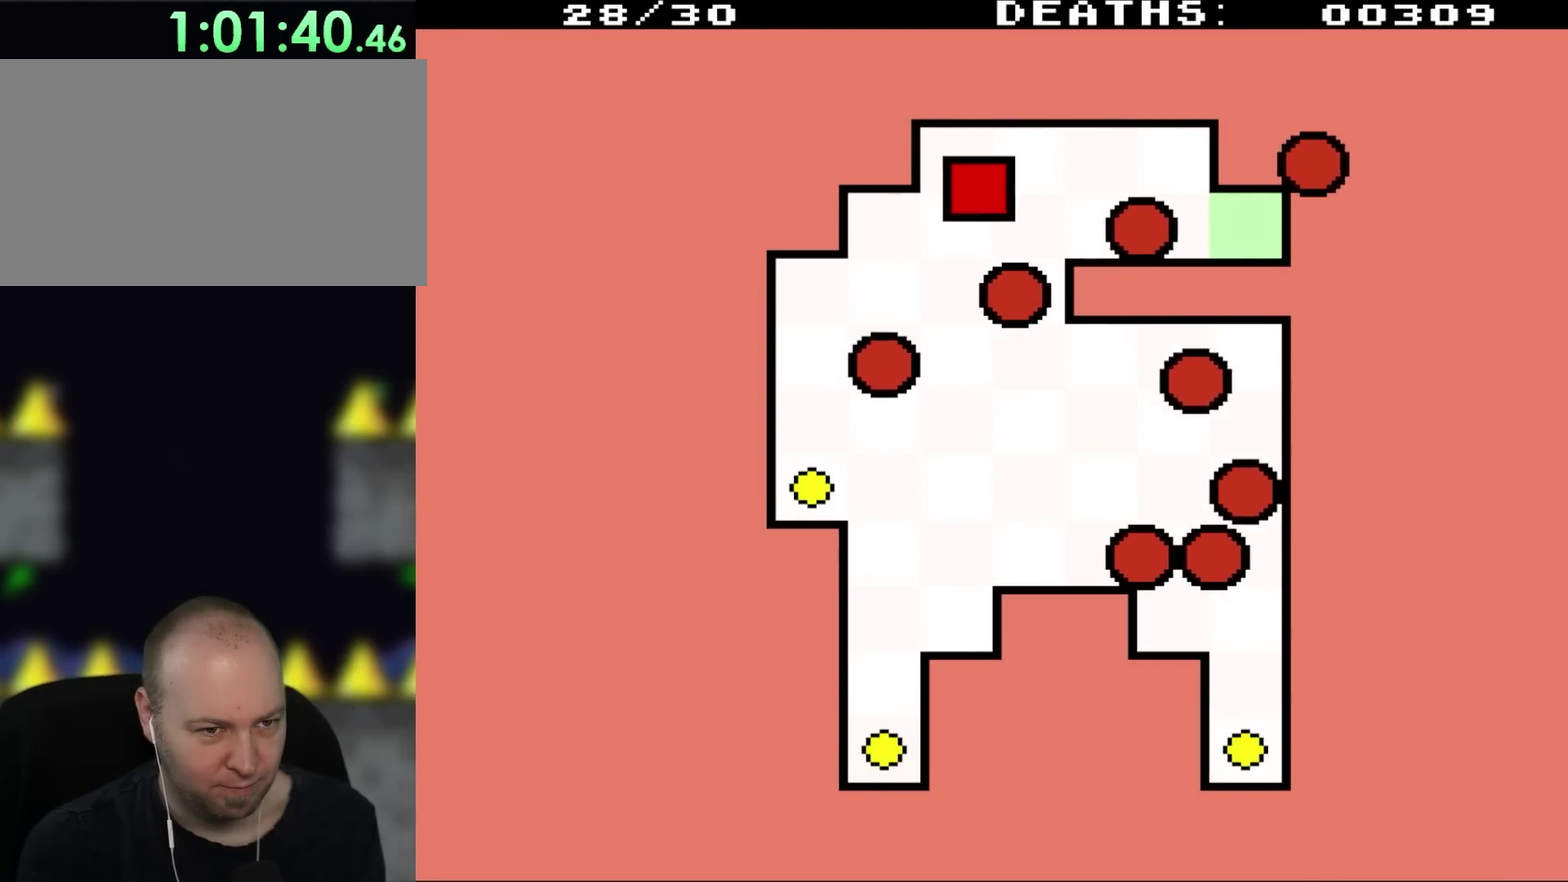
{"buttons": ["DPAD_DOWN", "DPAD_LEFT"], "events": []}
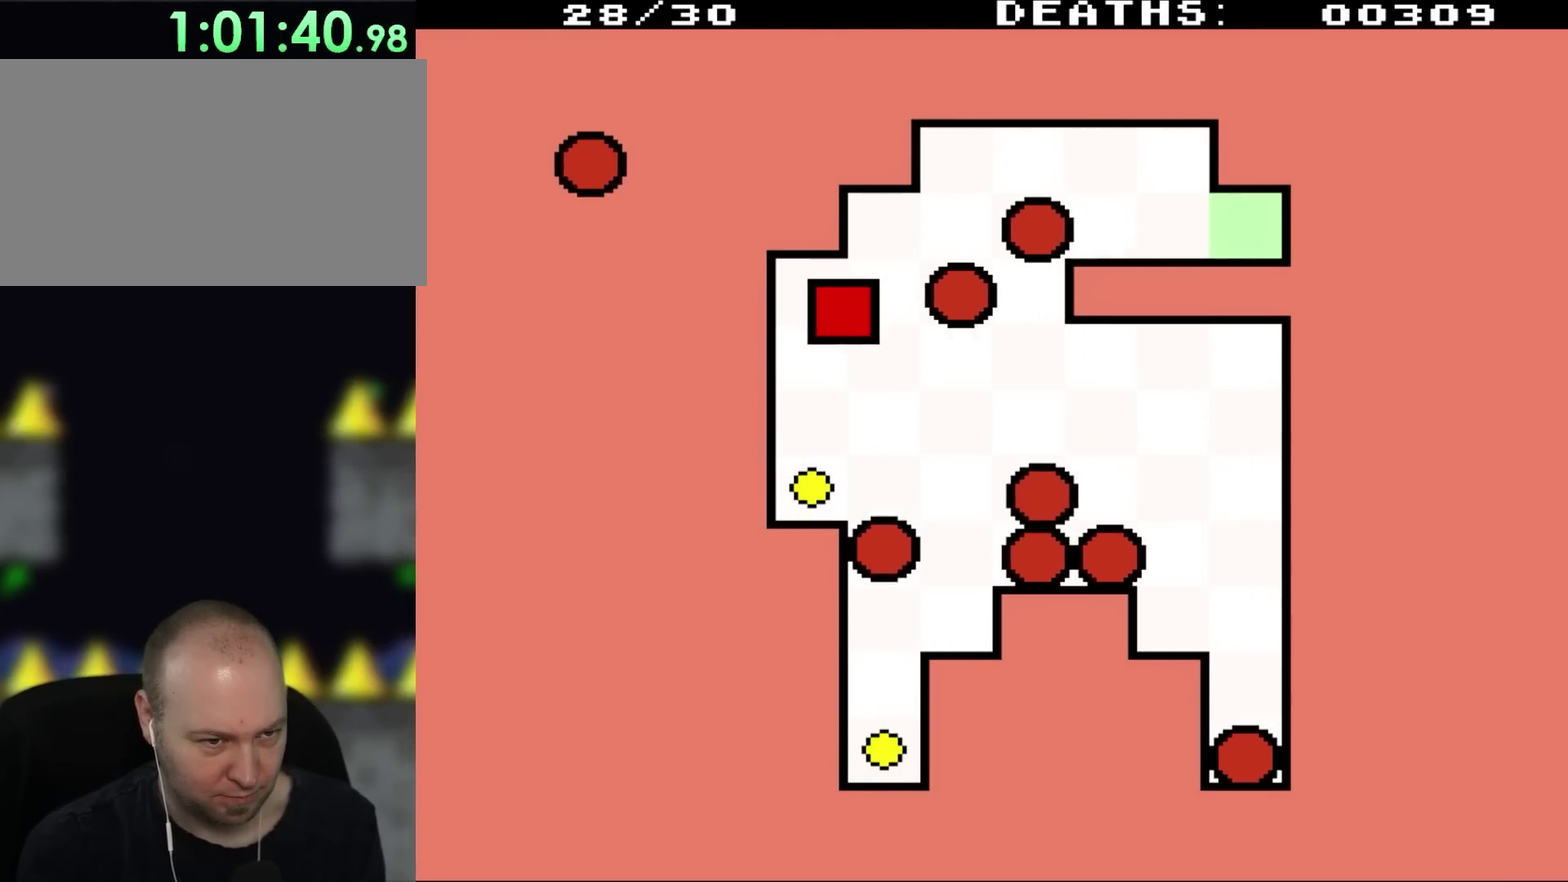
{"buttons": [], "events": [[283, "DPAD_DOWN", "up"], [367, "DPAD_LEFT", "up"]]}
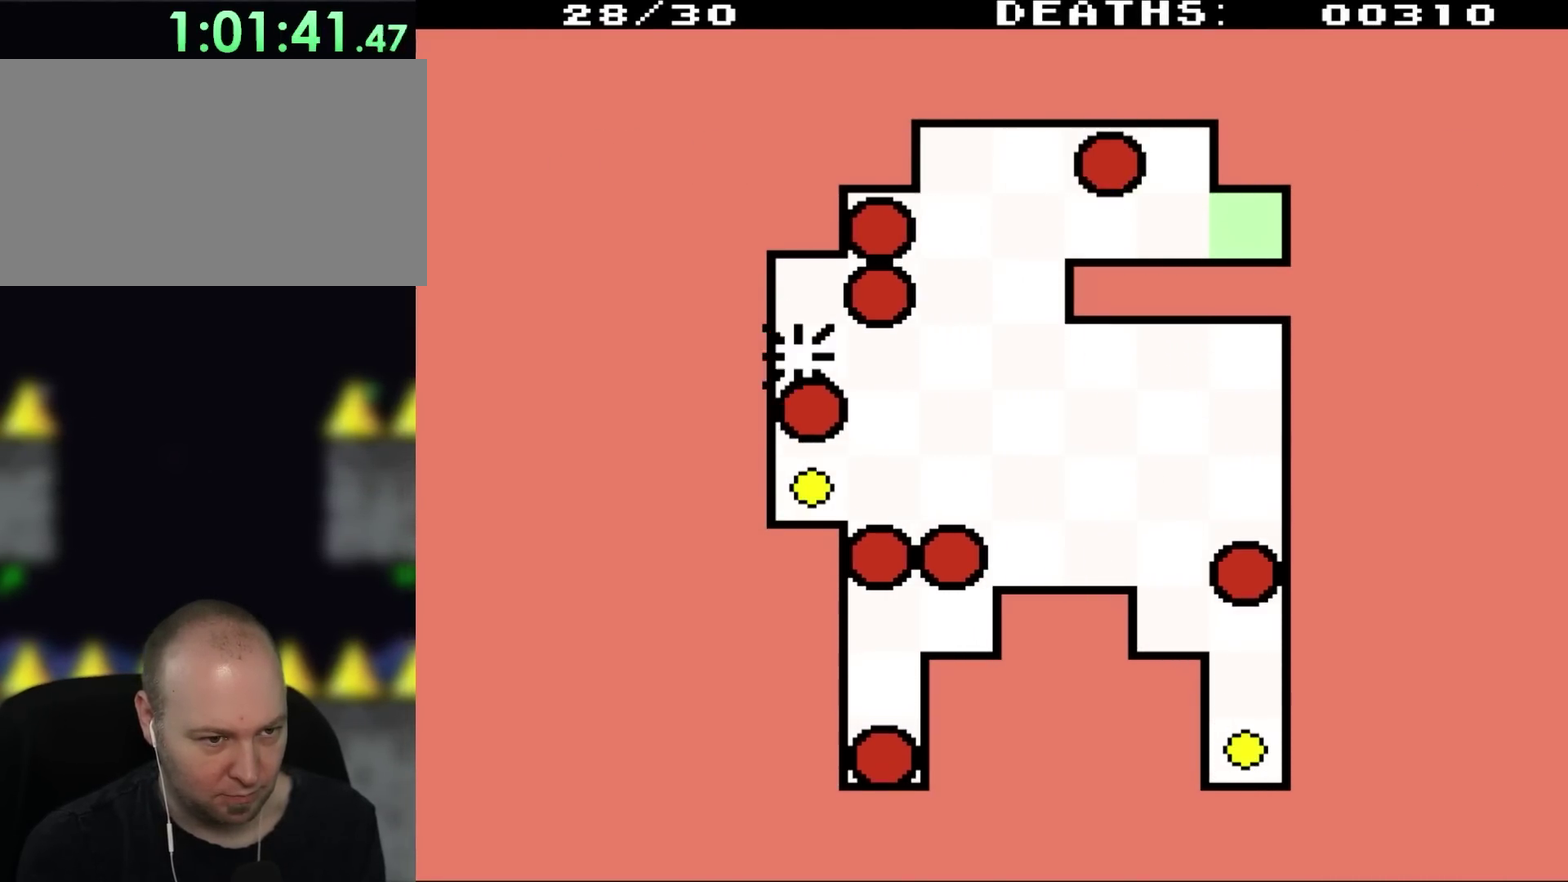
{"buttons": [], "events": []}
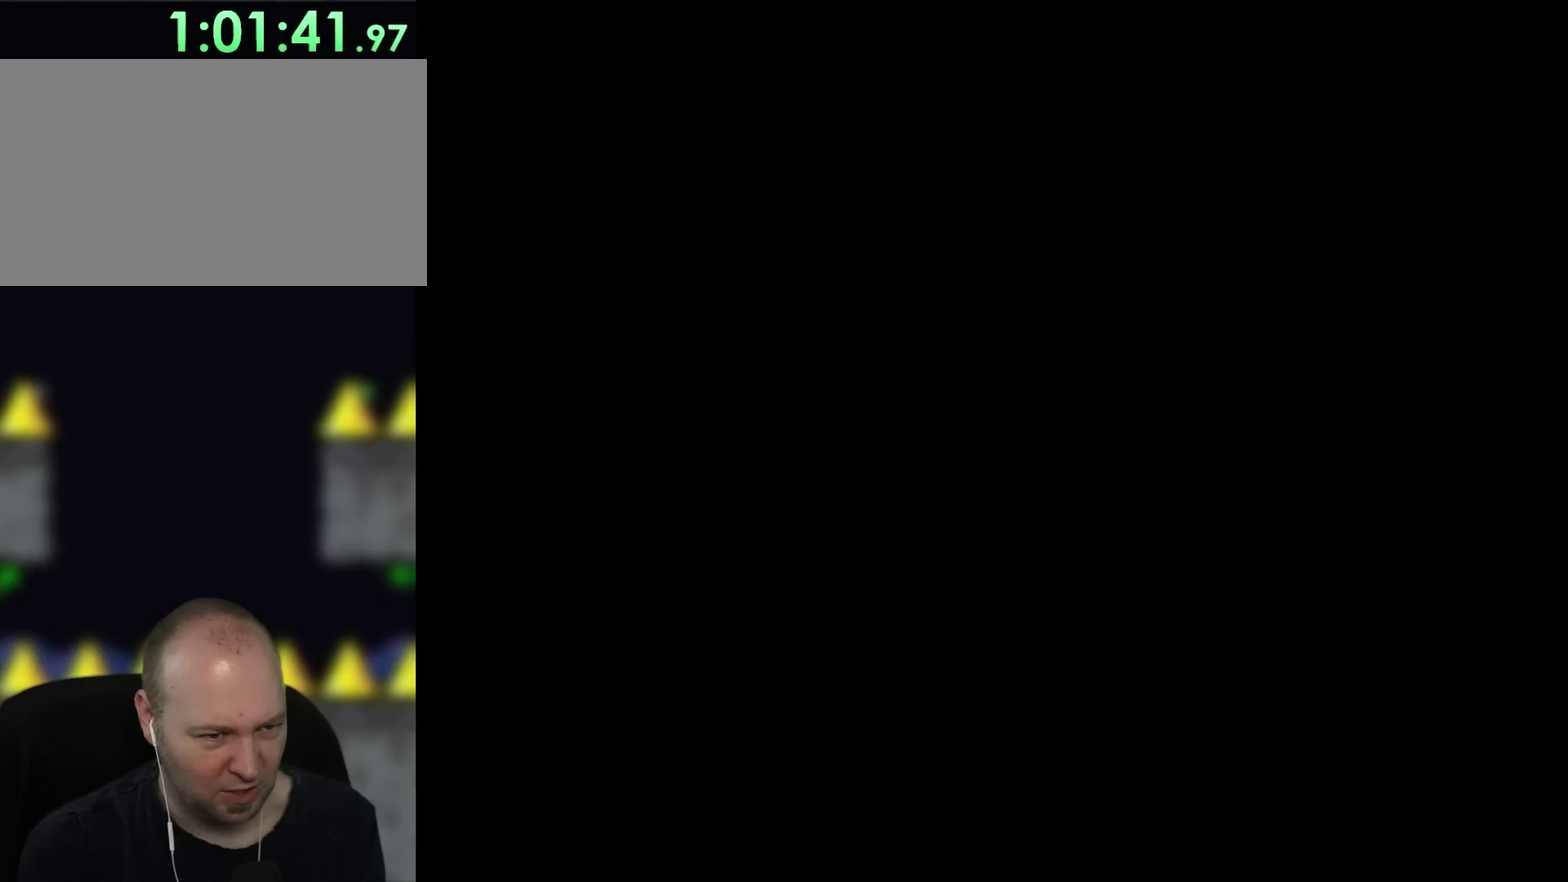
{"buttons": [], "events": []}
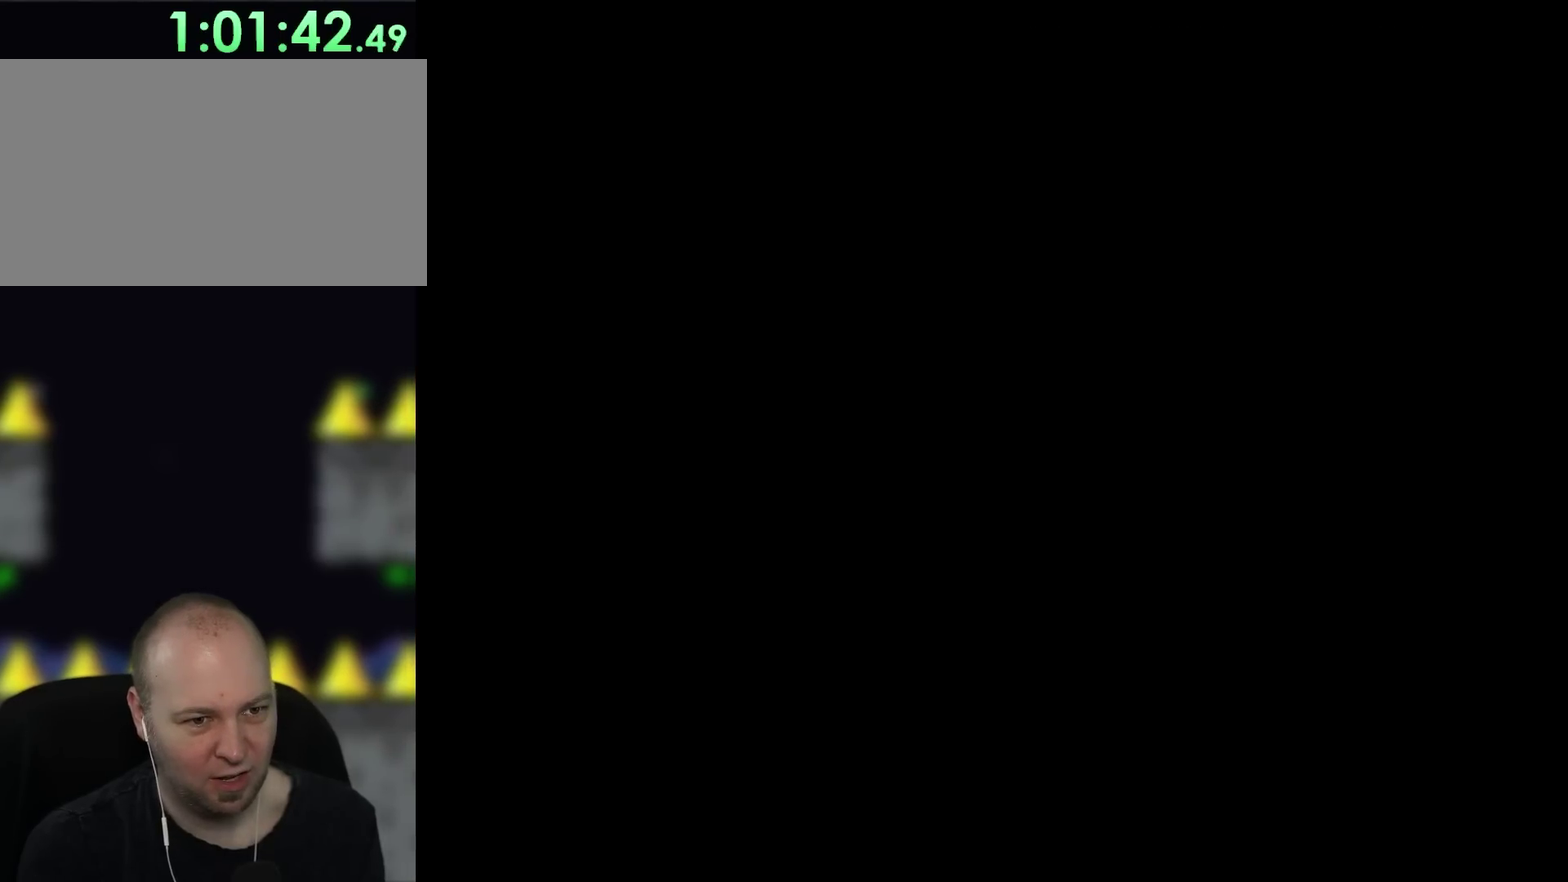
{"buttons": [], "events": []}
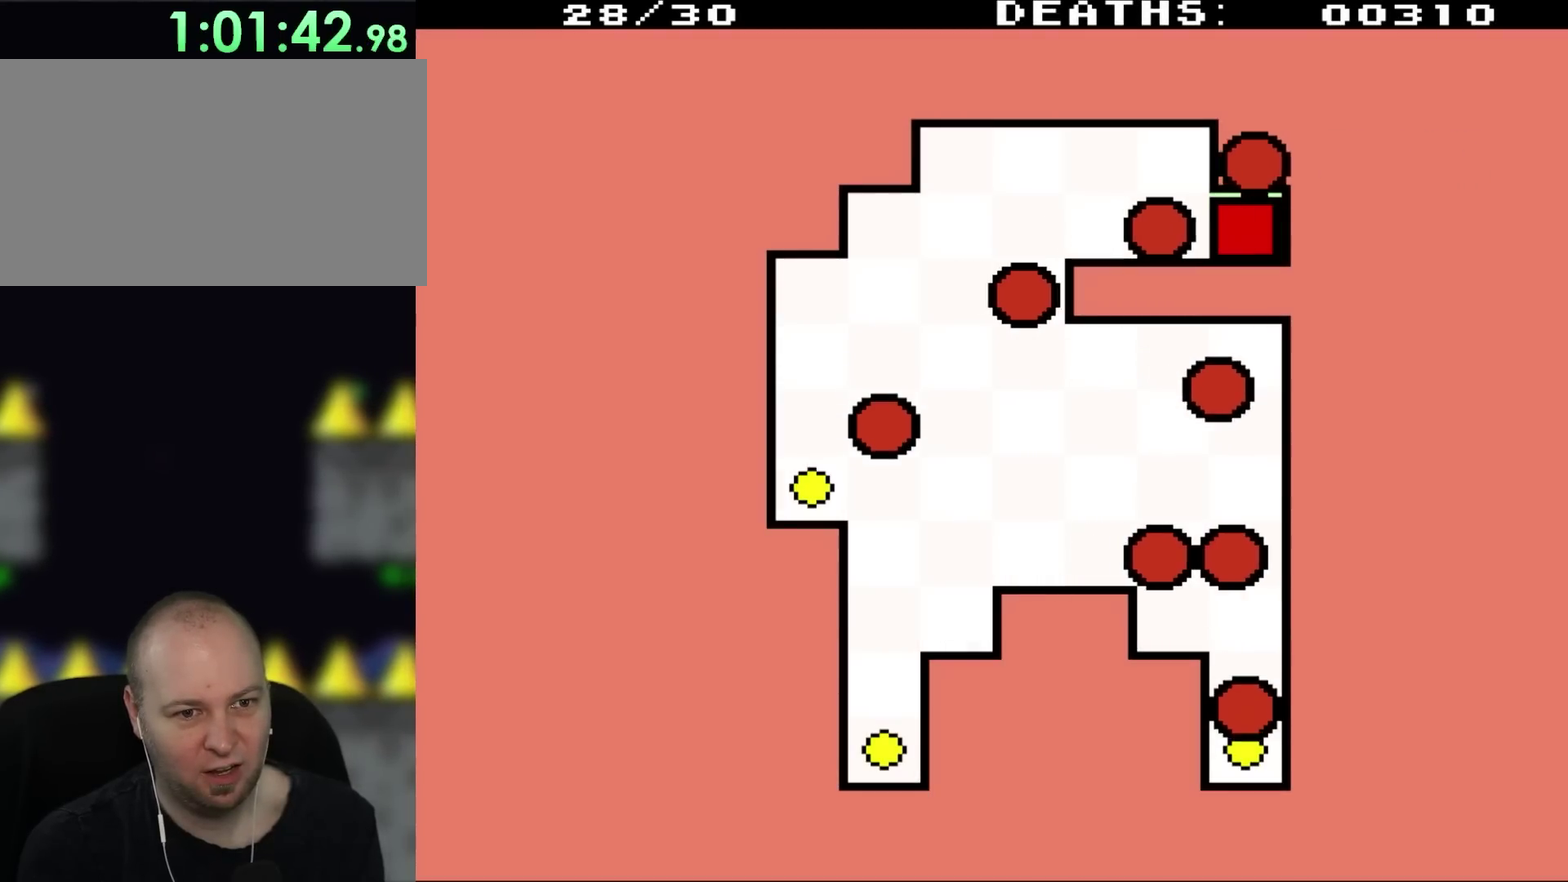
{"buttons": ["DPAD_UP", "DPAD_LEFT"], "events": [[383, "DPAD_LEFT", "down"], [450, "DPAD_UP", "down"]]}
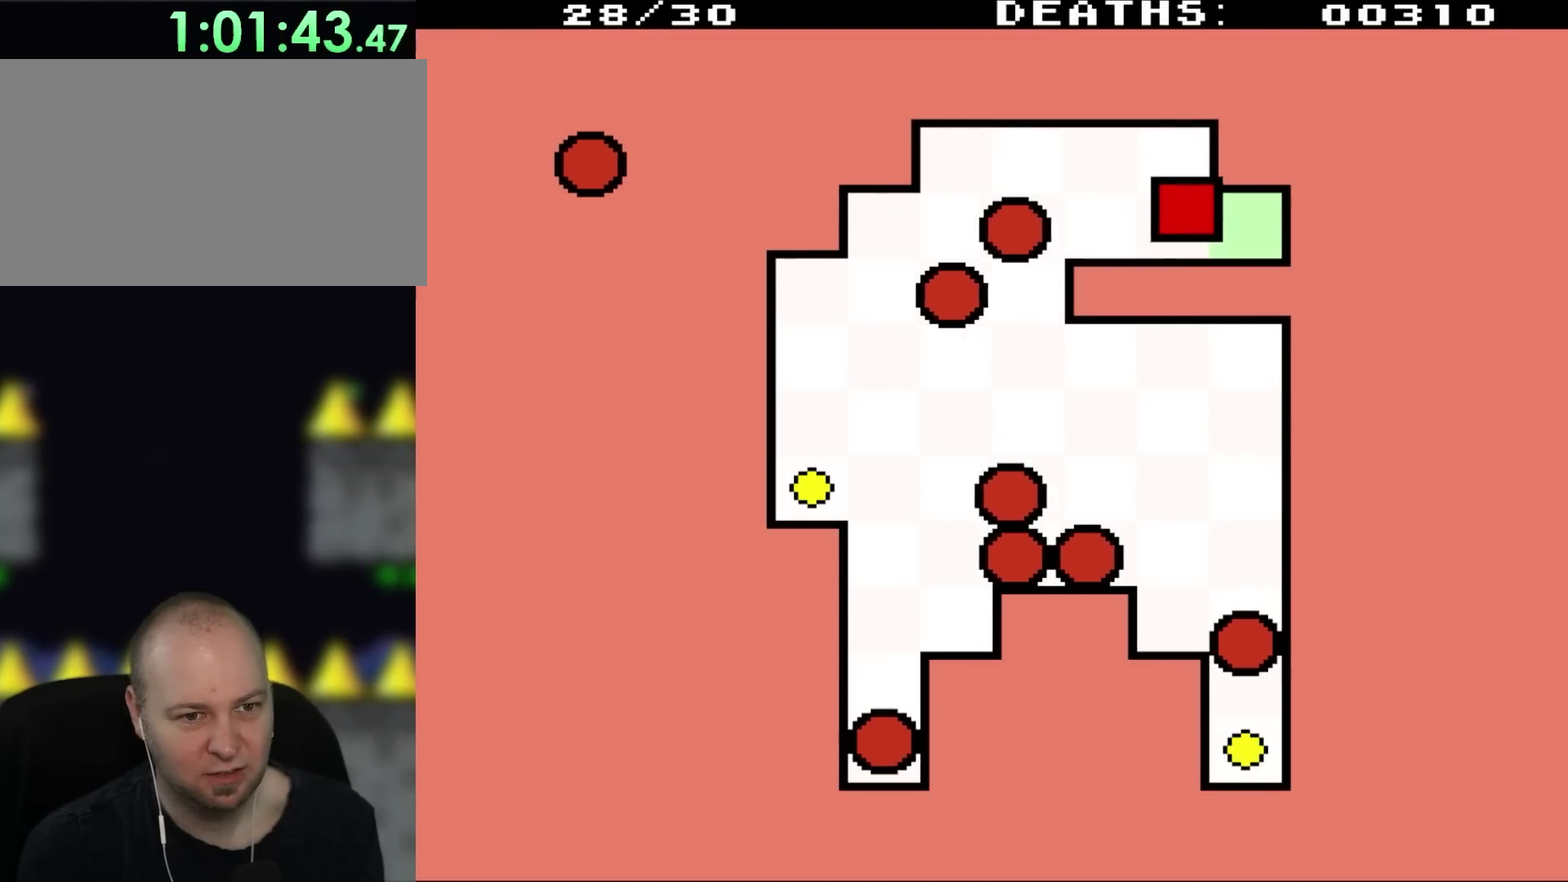
{"buttons": ["DPAD_LEFT"], "events": [[200, "DPAD_UP", "up"], [300, "DPAD_DOWN", "down"], [483, "DPAD_DOWN", "up"]]}